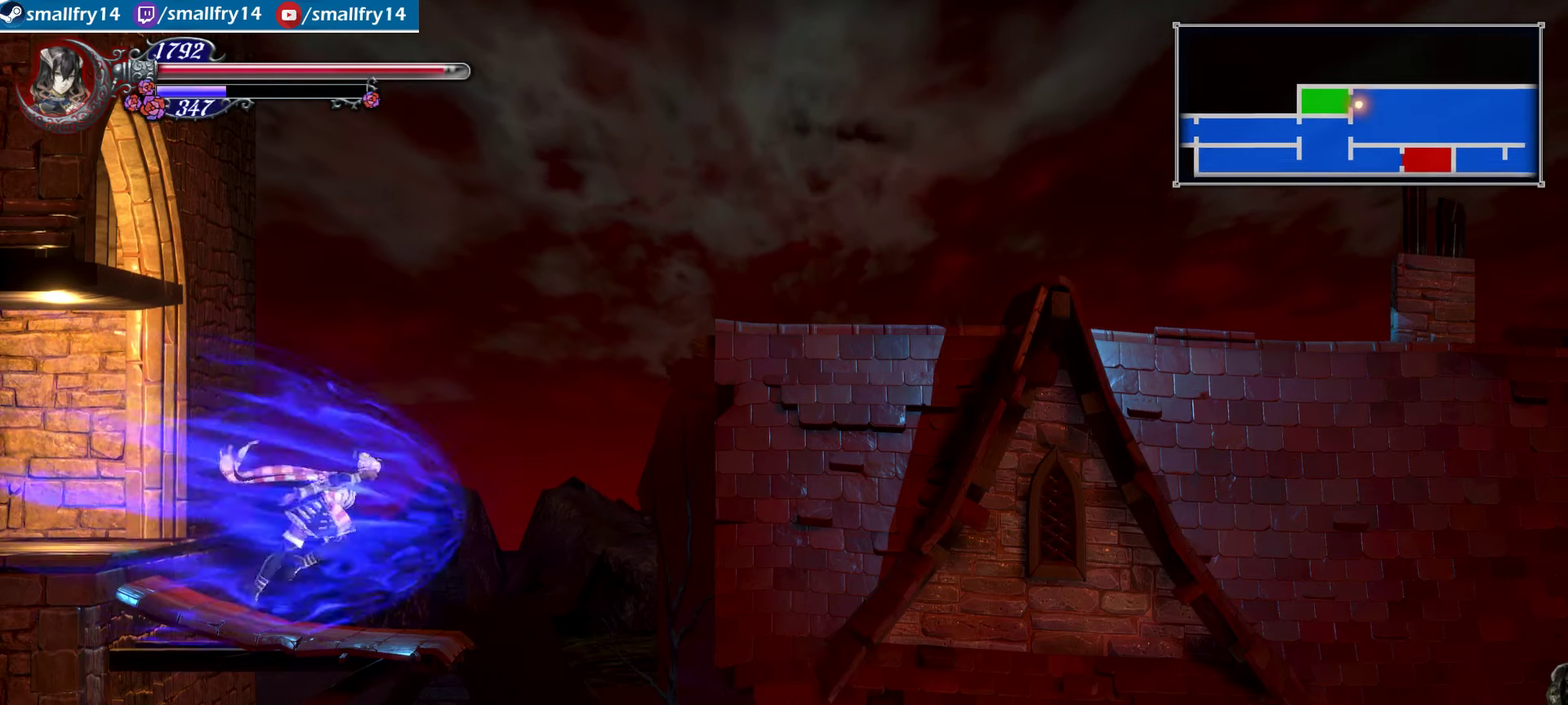
Gameplay with a controller (PlayStation layout); each line is a JSON object with the inputs held at the frame after it (dt_ms = milliseconds from this image to that frame). "events" lists button and stick changes between this image and that frame as [ms after this image, input, new state], when the widget could be followed in between. Not read: L1.
{"dt_ms": 700, "buttons": ["SQUARE"], "left_stick": "right", "right_stick": "center", "events": [[16, "CROSS", "down"], [350, "CROSS", "up"], [383, "R1", "up"], [500, "SQUARE", "down"], [583, "left_stick", "center"], [633, "SQUARE", "up"], [683, "SQUARE", "down"], [700, "left_stick", "right"]]}
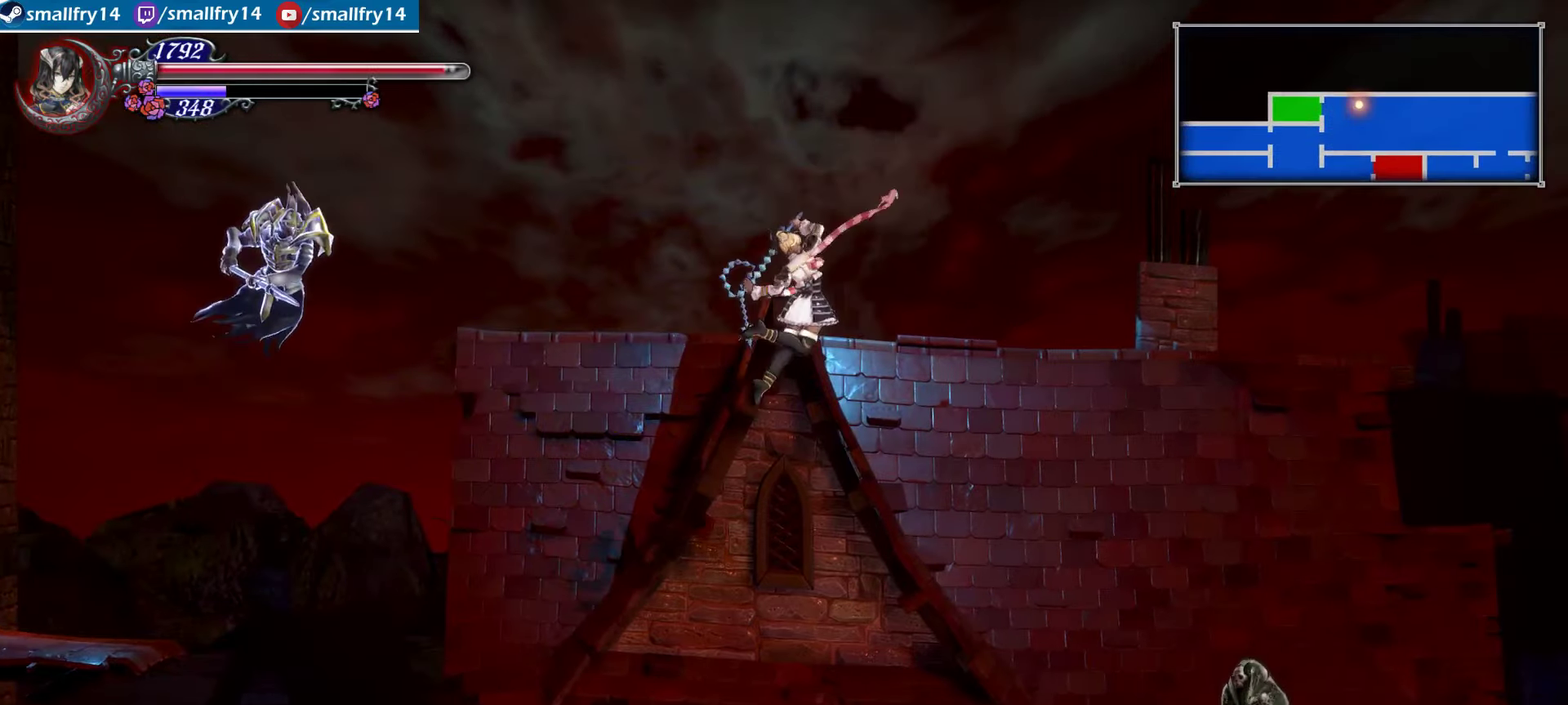
{"dt_ms": 400, "buttons": ["SQUARE"], "left_stick": "center", "right_stick": "center", "events": [[133, "SQUARE", "up"], [317, "SQUARE", "down"], [333, "left_stick", "center"]]}
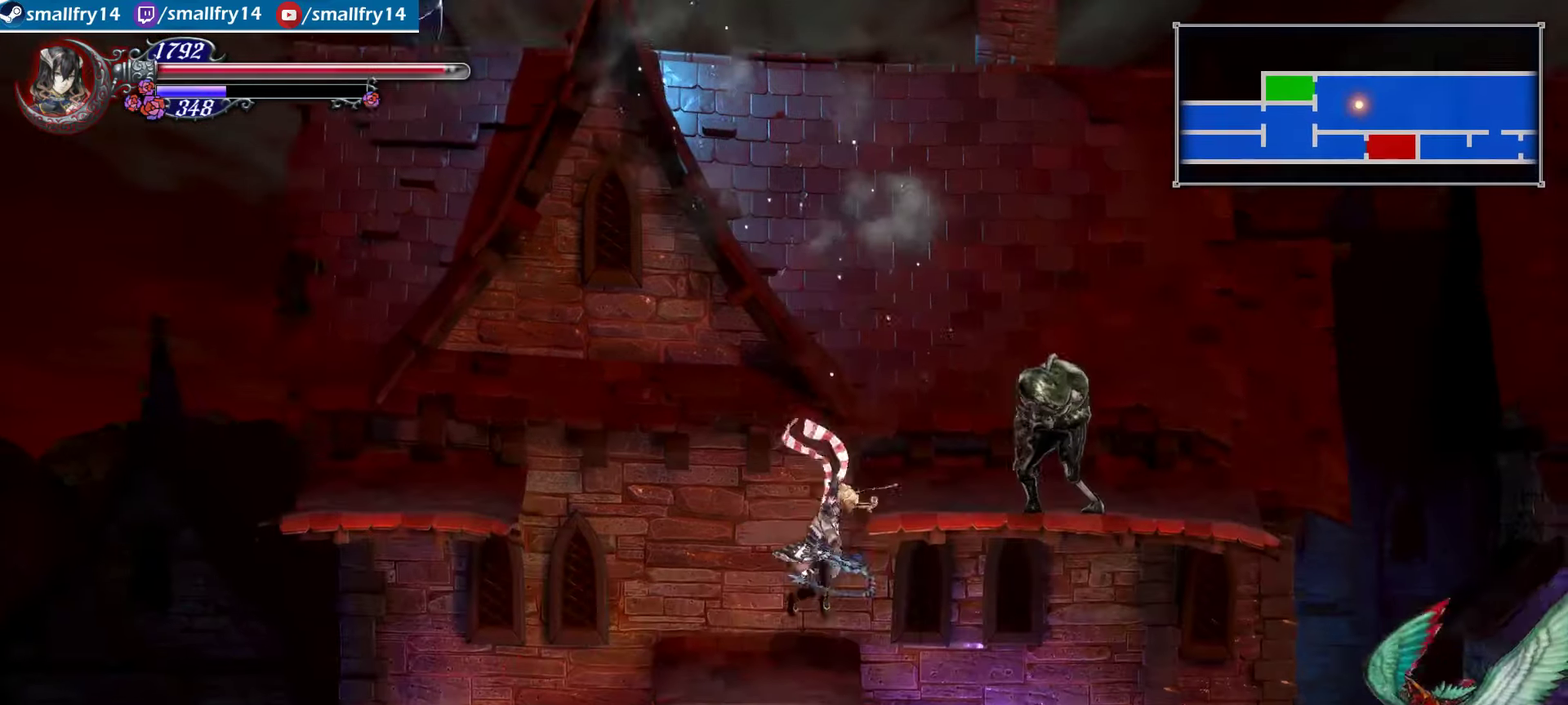
{"dt_ms": 500, "buttons": ["SQUARE"], "left_stick": "right", "right_stick": "center", "events": [[50, "SQUARE", "up"], [283, "CROSS", "down"], [433, "left_stick", "right"], [450, "SQUARE", "down"], [500, "CROSS", "up"]]}
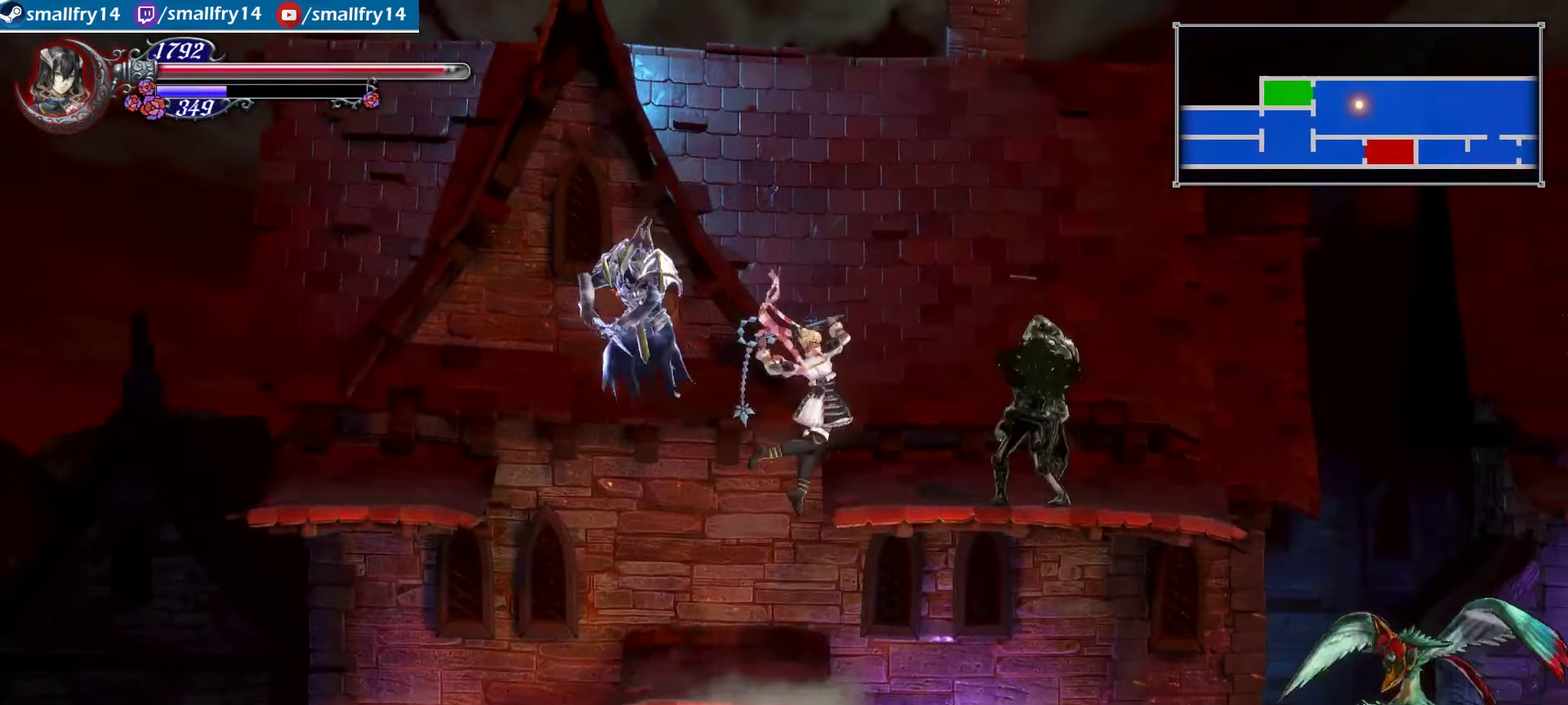
{"dt_ms": 400, "buttons": [], "left_stick": "left", "right_stick": "center", "events": [[83, "SQUARE", "up"], [83, "left_stick", "center"], [167, "left_stick", "left"]]}
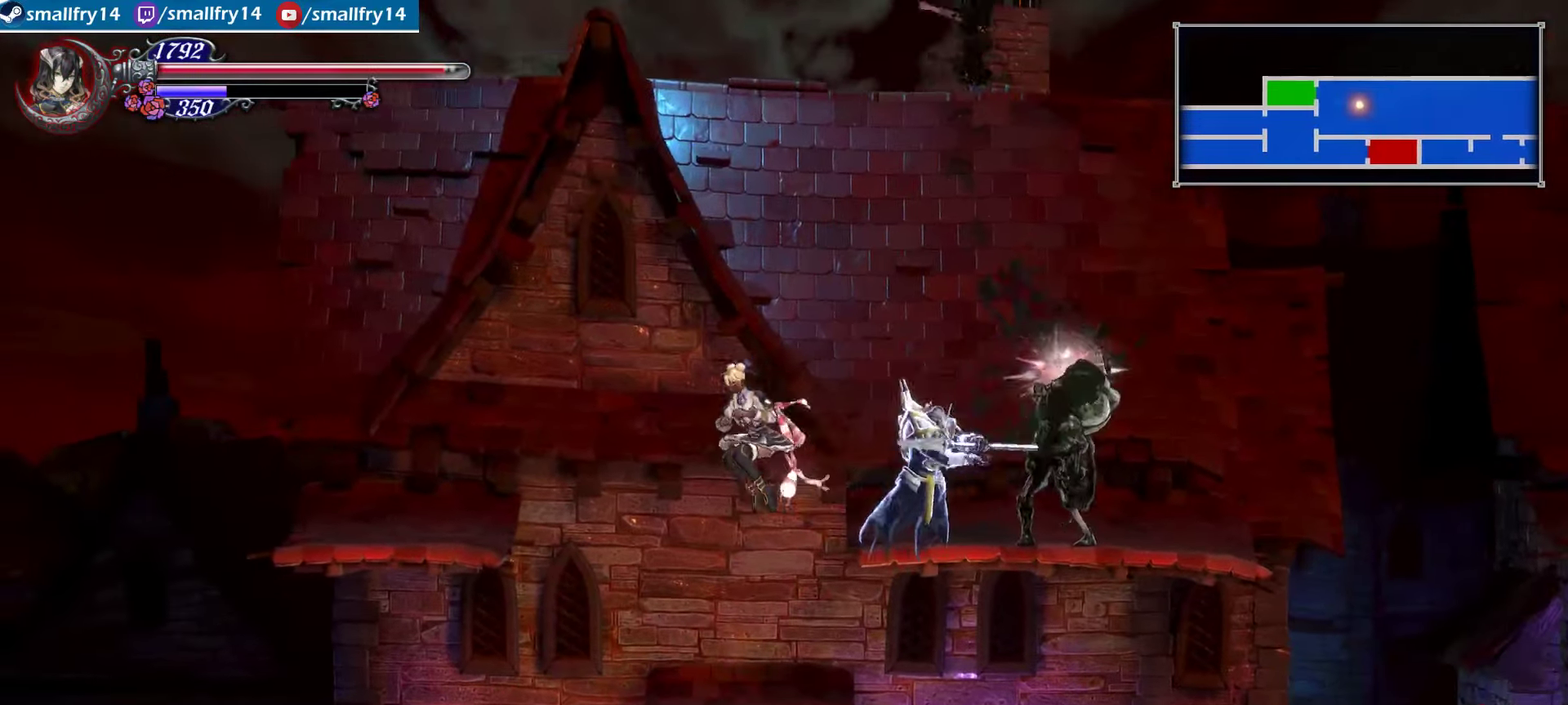
{"dt_ms": 500, "buttons": [], "left_stick": "right", "right_stick": "center", "events": [[200, "left_stick", "center"], [333, "left_stick", "left"], [500, "left_stick", "right"]]}
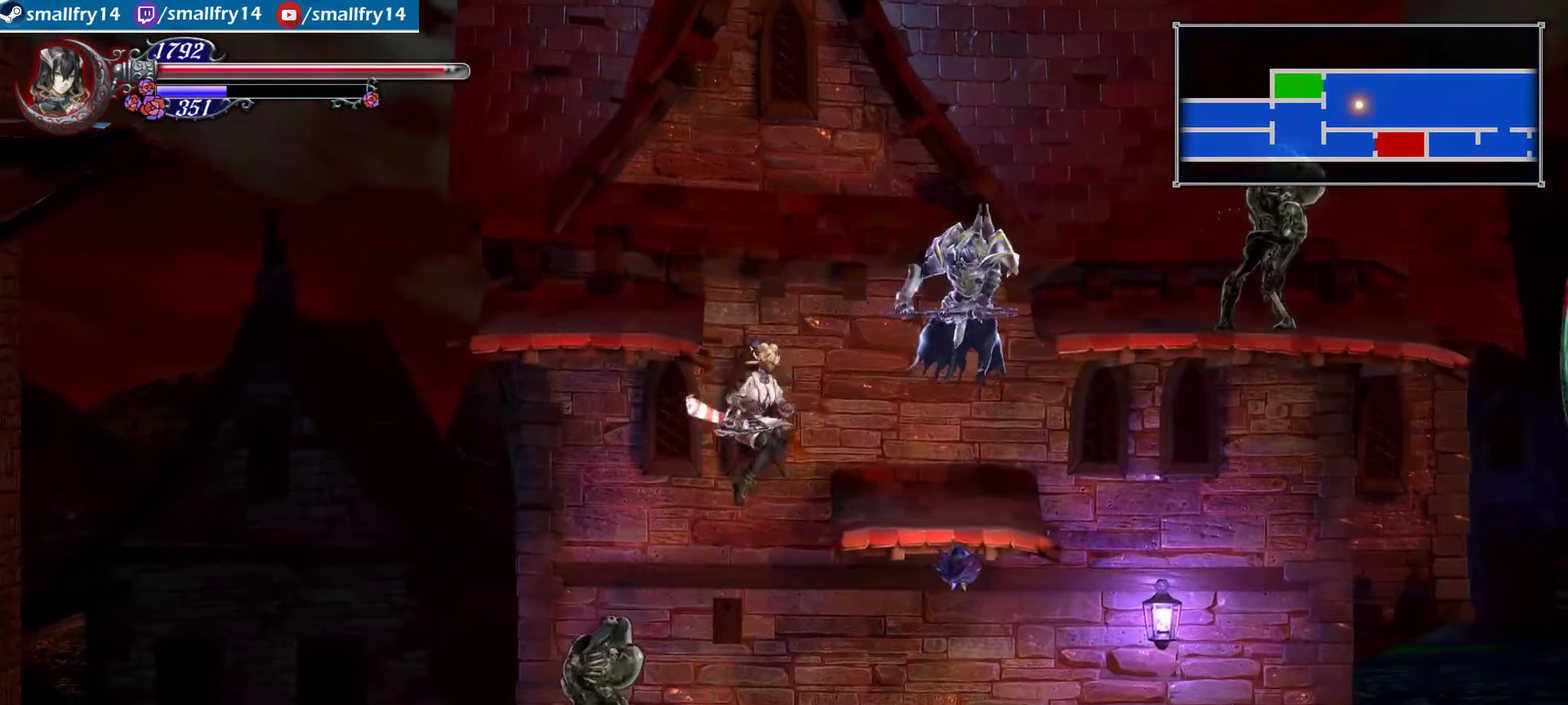
{"dt_ms": 500, "buttons": ["SQUARE"], "left_stick": "center", "right_stick": "center", "events": [[100, "left_stick", "center"], [167, "CROSS", "down"], [233, "SQUARE", "down"], [383, "CROSS", "up"], [383, "SQUARE", "up"], [433, "SQUARE", "down"]]}
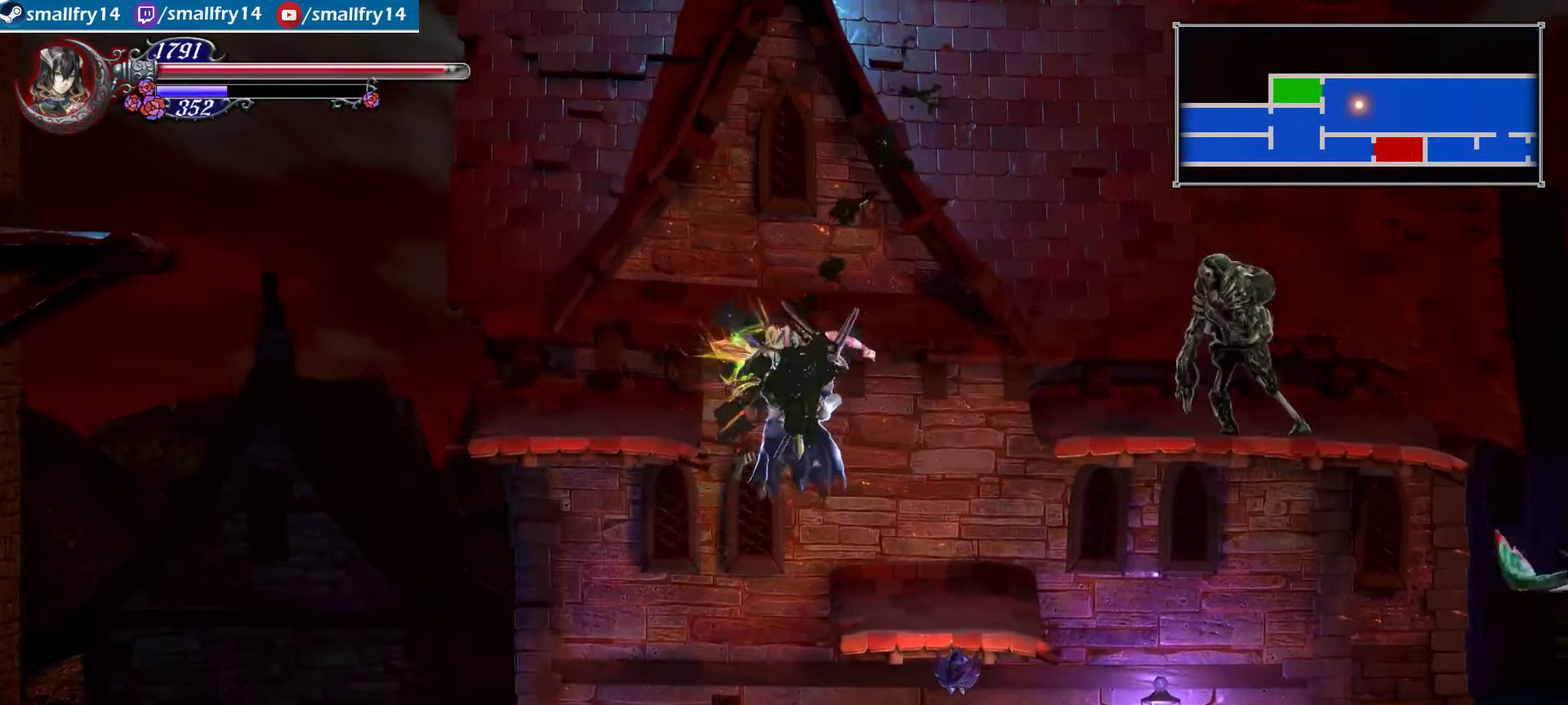
{"dt_ms": 400, "buttons": [], "left_stick": "right", "right_stick": "center", "events": [[33, "SQUARE", "up"], [217, "left_stick", "right"]]}
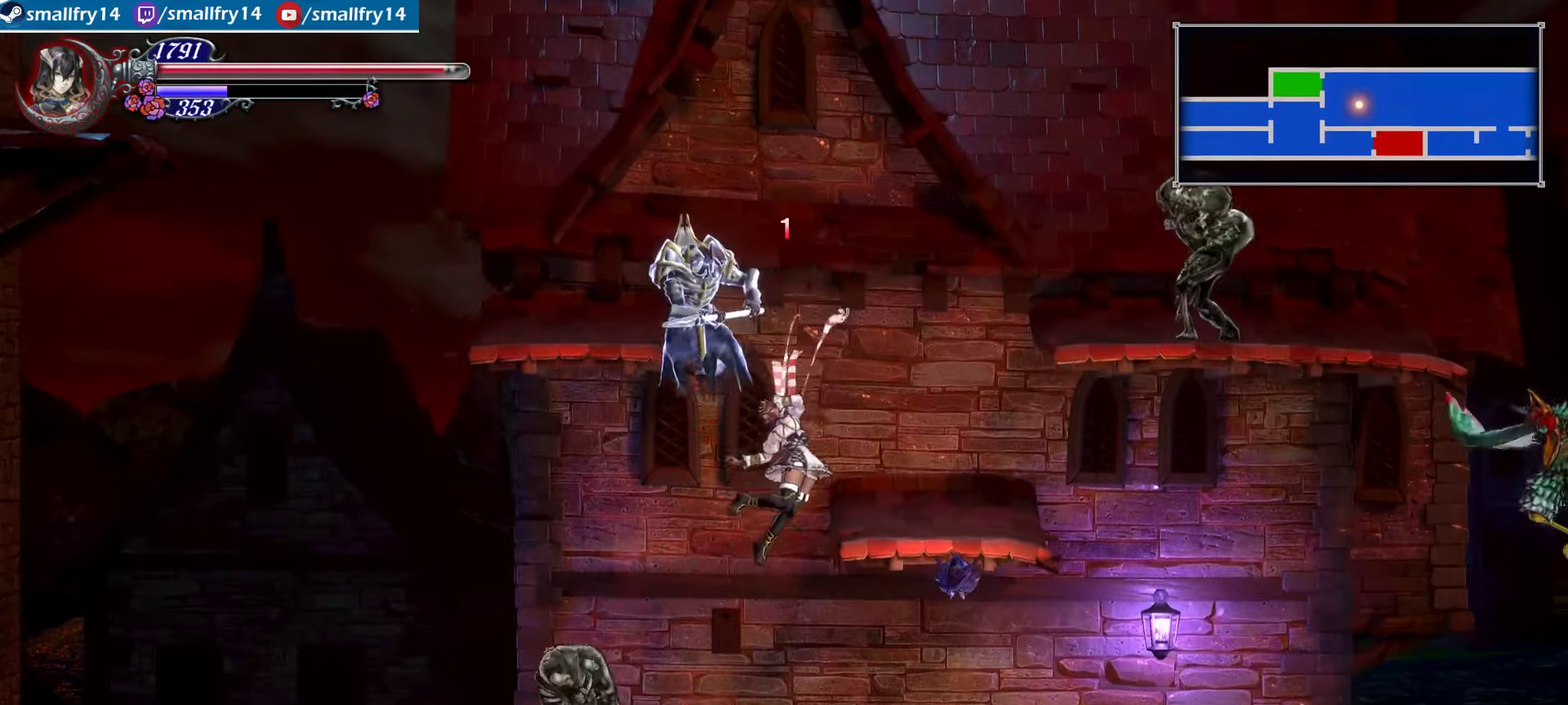
{"dt_ms": 500, "buttons": [], "left_stick": "center", "right_stick": "center", "events": [[83, "left_stick", "center"], [150, "left_stick", "right"], [250, "CROSS", "down"], [300, "left_stick", "center"], [333, "CROSS", "up"]]}
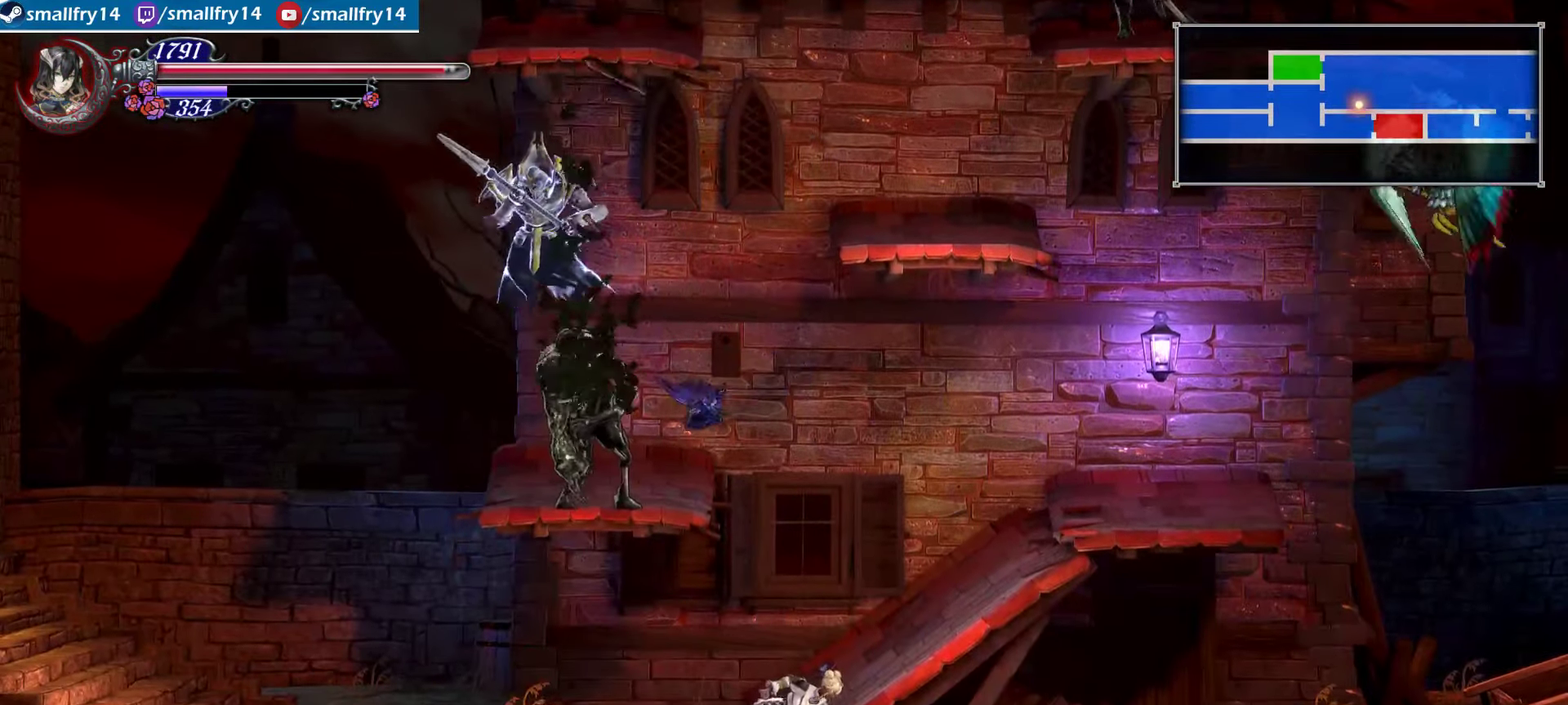
{"dt_ms": 500, "buttons": ["SQUARE"], "left_stick": "left", "right_stick": "center", "events": [[67, "CROSS", "down"], [150, "left_stick", "up-right"], [383, "left_stick", "left"], [400, "SQUARE", "down"], [433, "CROSS", "up"]]}
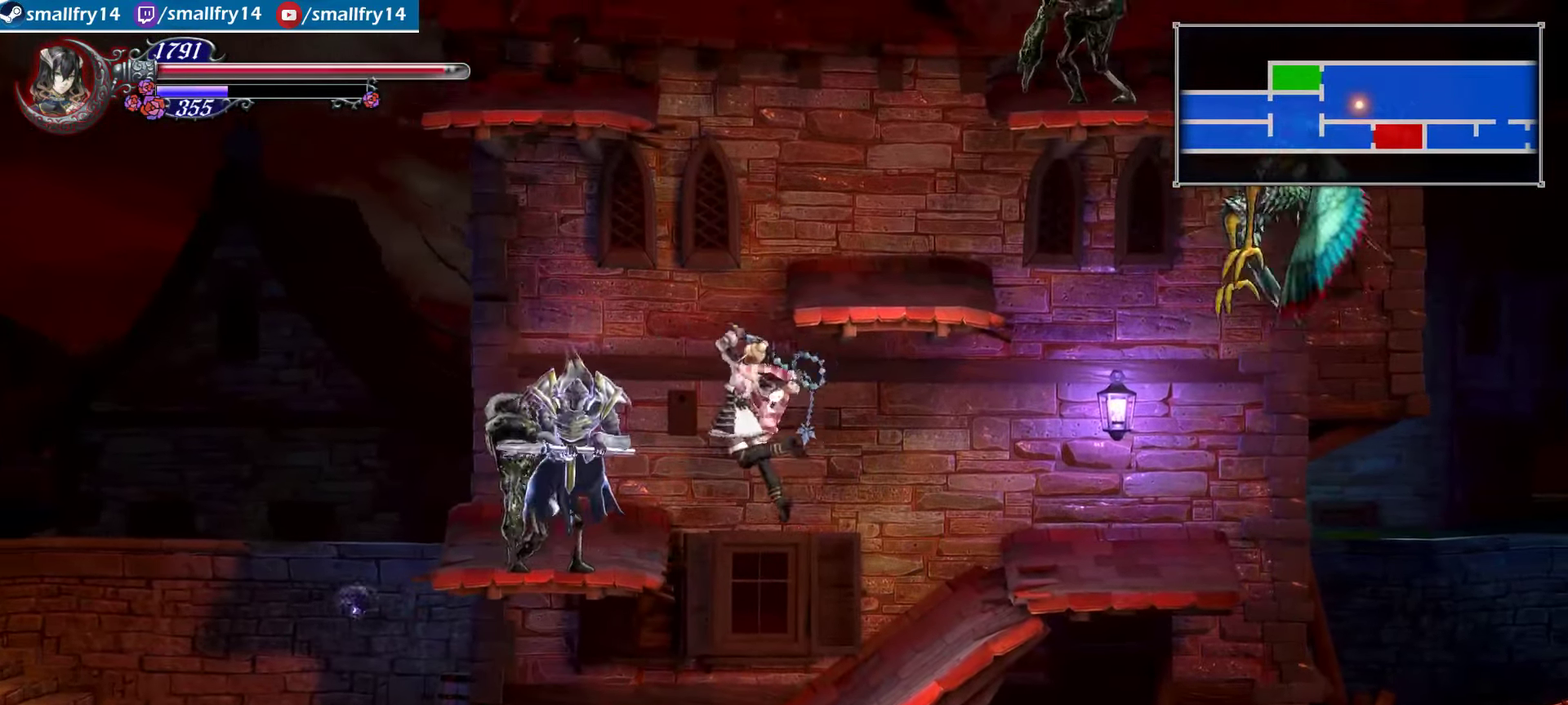
{"dt_ms": 400, "buttons": [], "left_stick": "left", "right_stick": "center"}
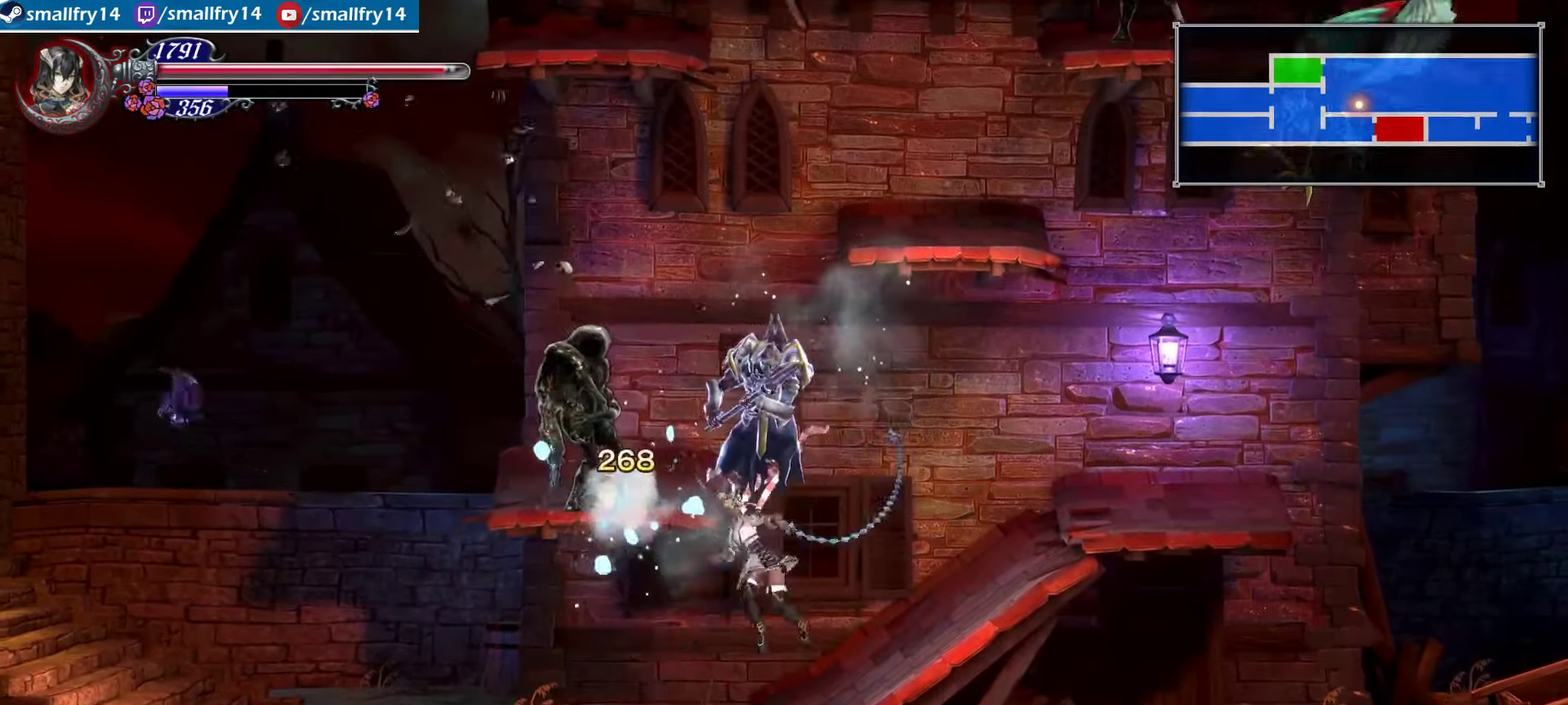
{"dt_ms": 500, "buttons": ["CROSS"], "left_stick": "left", "right_stick": "center"}
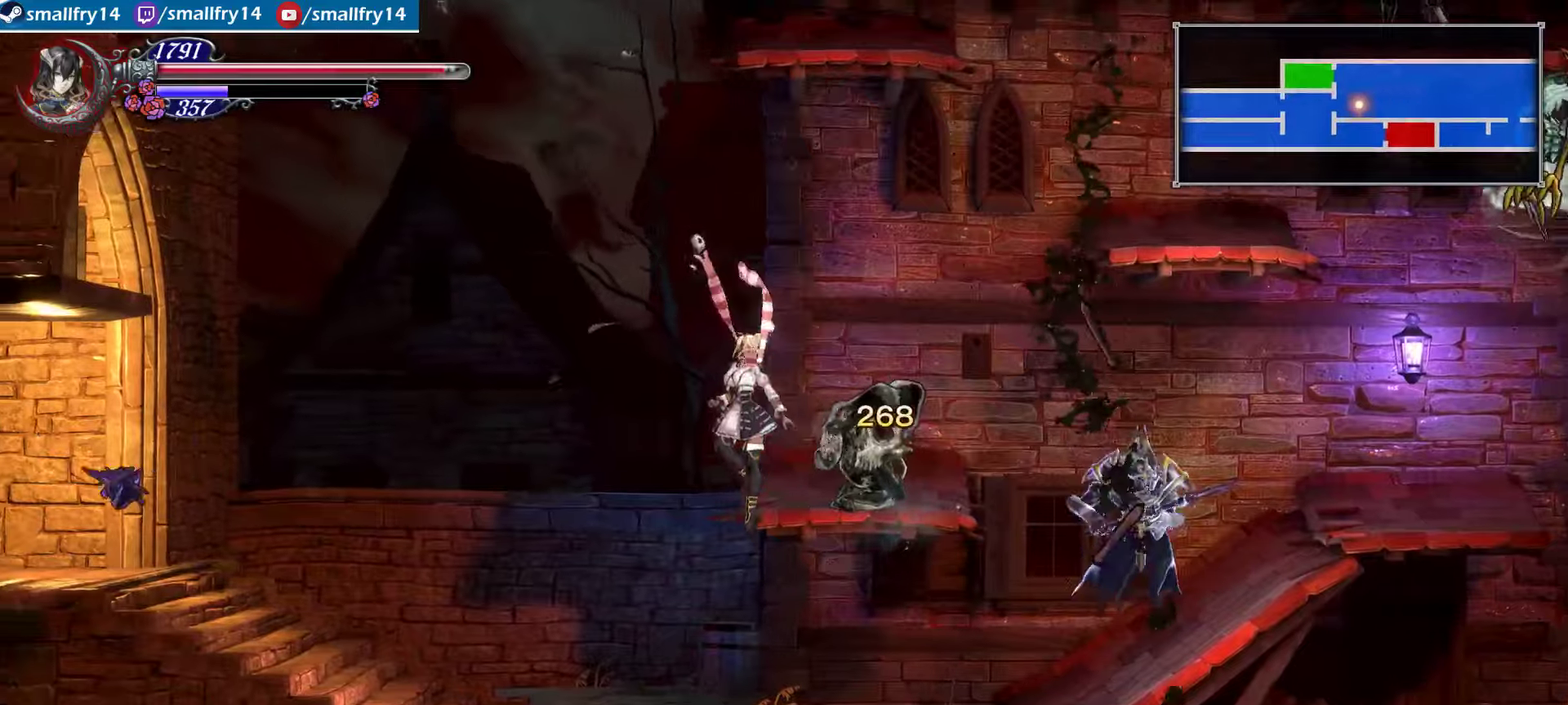
{"dt_ms": 400, "buttons": [], "left_stick": "right", "right_stick": "center", "events": [[34, "left_stick", "center"], [100, "left_stick", "right"], [134, "CROSS", "up"], [234, "left_stick", "center"], [400, "left_stick", "right"]]}
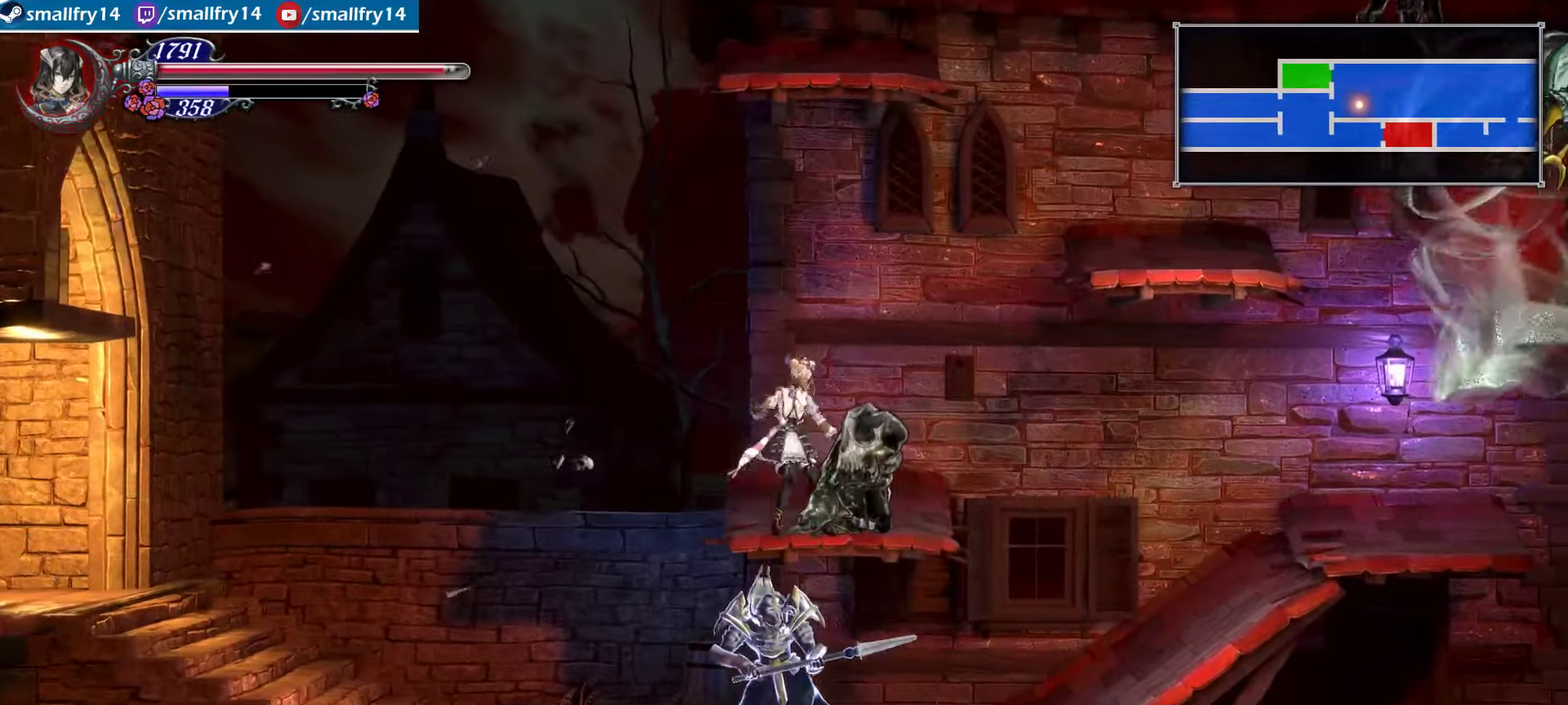
{"dt_ms": 500, "buttons": ["CROSS"], "left_stick": "right", "right_stick": "center", "events": [[117, "CROSS", "down"], [350, "CROSS", "up"], [400, "CROSS", "down"]]}
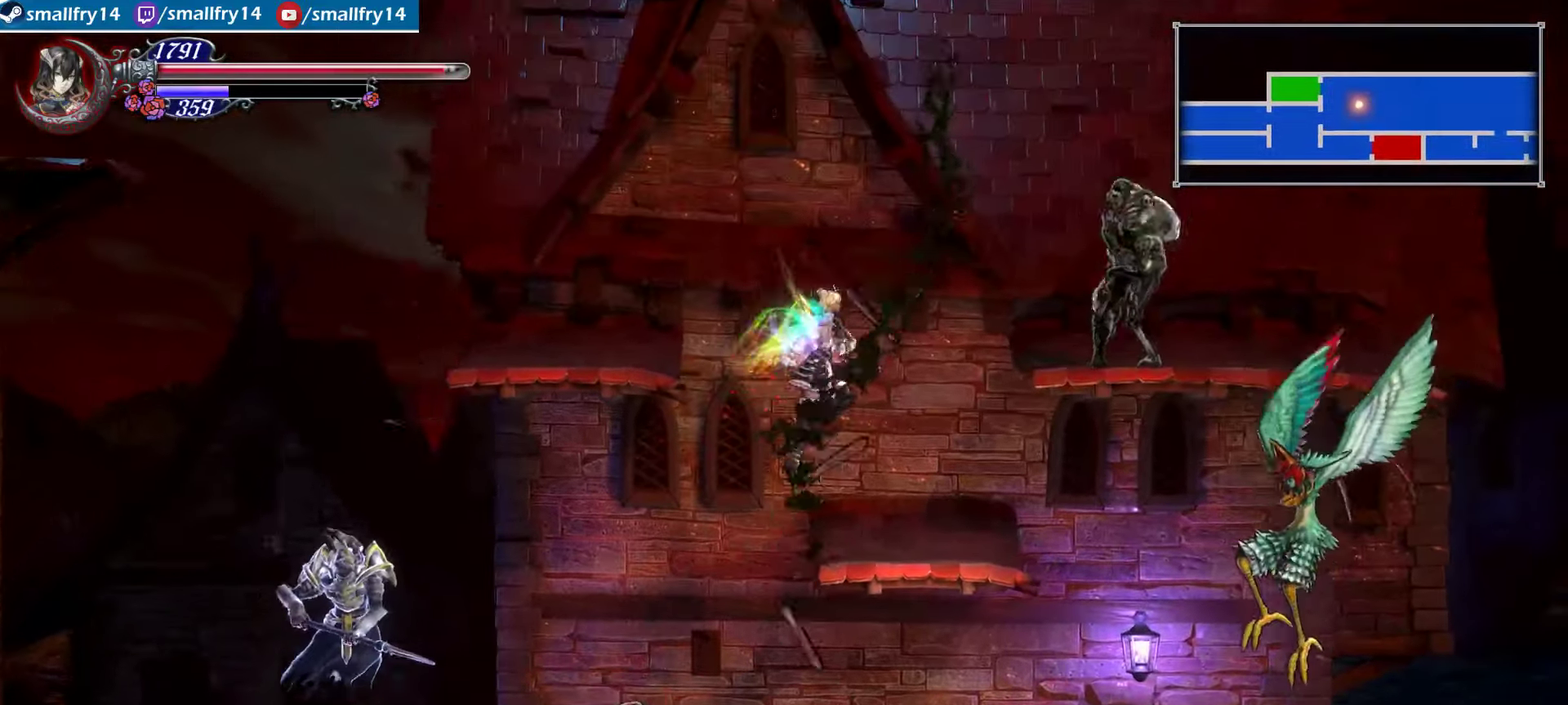
{"dt_ms": 500, "buttons": [], "left_stick": "center", "right_stick": "center", "events": [[34, "SQUARE", "down"], [200, "SQUARE", "up"], [284, "SQUARE", "down"], [317, "left_stick", "up-right"], [367, "SQUARE", "up"], [384, "CROSS", "up"], [384, "left_stick", "center"]]}
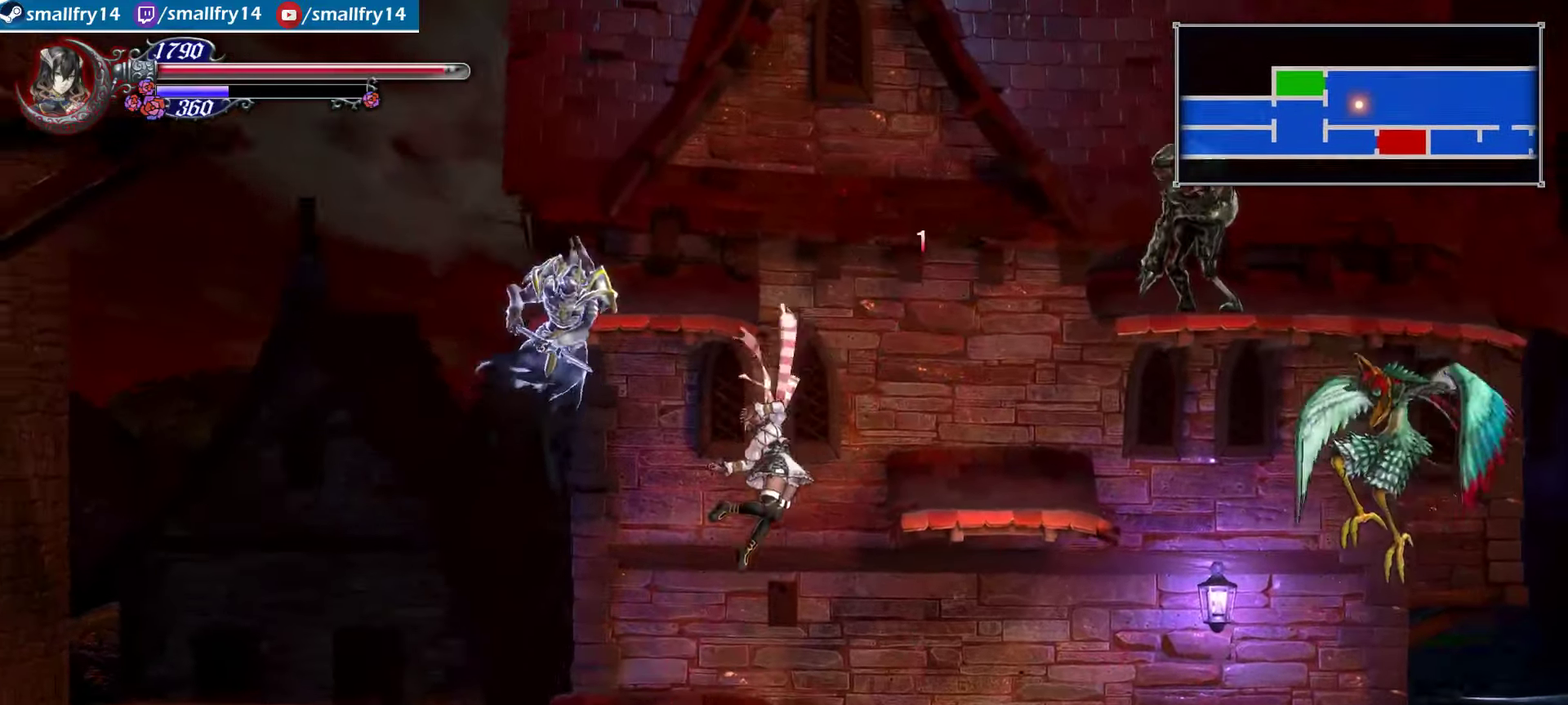
{"dt_ms": 400, "buttons": ["CROSS"], "left_stick": "right", "right_stick": "center", "events": [[34, "left_stick", "right"], [234, "CROSS", "down"]]}
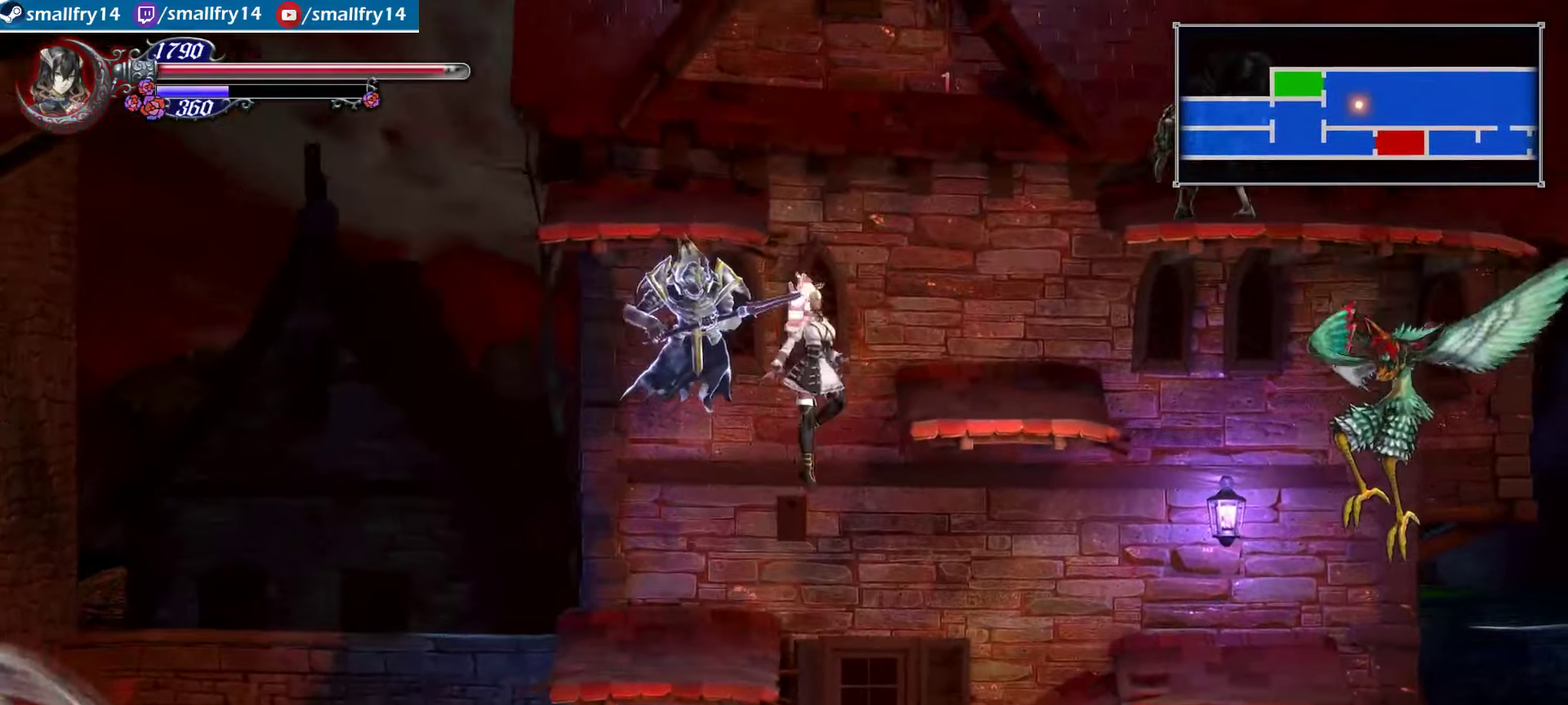
{"dt_ms": 500, "buttons": ["SQUARE"], "left_stick": "center", "right_stick": "center", "events": [[100, "CROSS", "up"], [150, "CROSS", "down"], [234, "SQUARE", "down"], [384, "CROSS", "up"], [384, "SQUARE", "up"], [450, "SQUARE", "down"], [484, "left_stick", "center"]]}
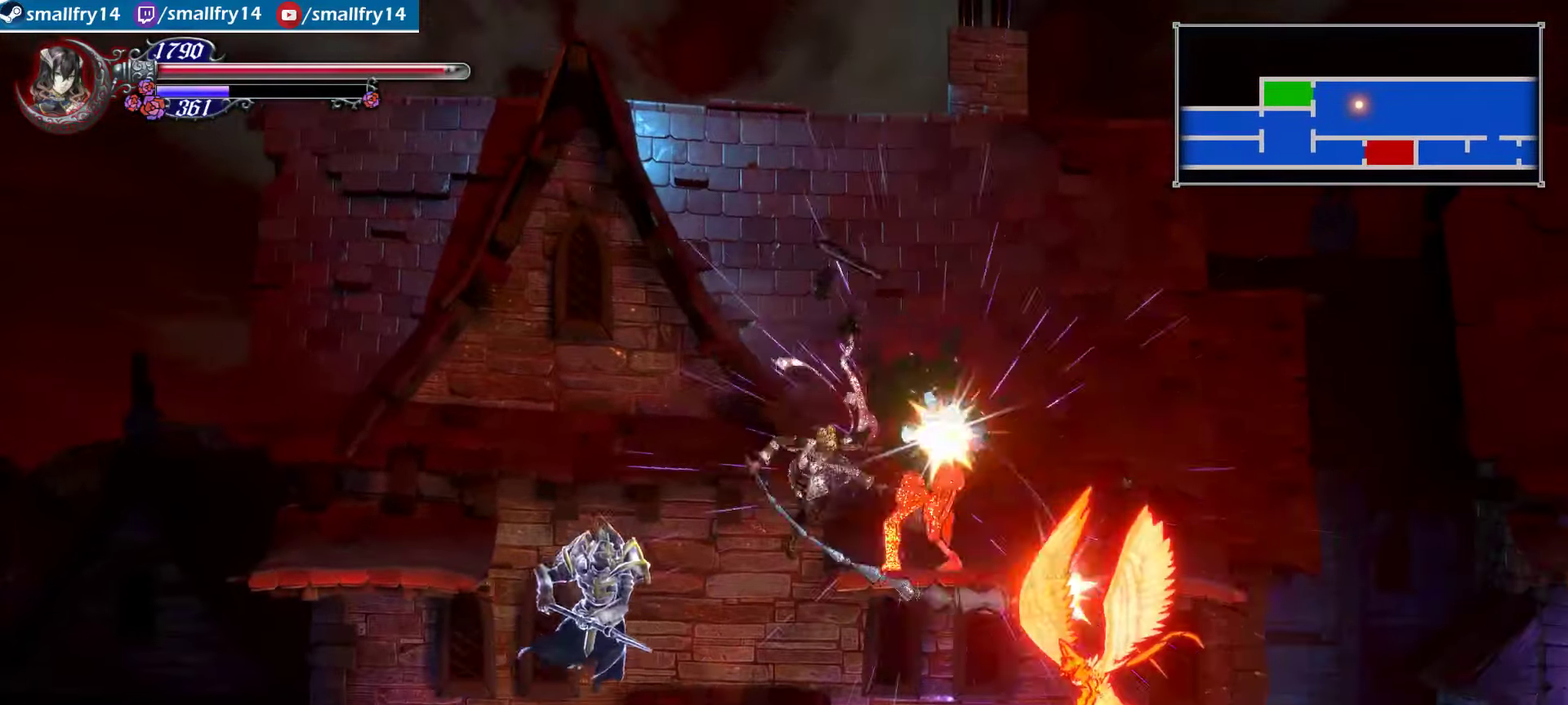
{"dt_ms": 500, "buttons": [], "left_stick": "center", "right_stick": "center", "events": [[67, "SQUARE", "up"], [300, "left_stick", "left"], [450, "left_stick", "center"]]}
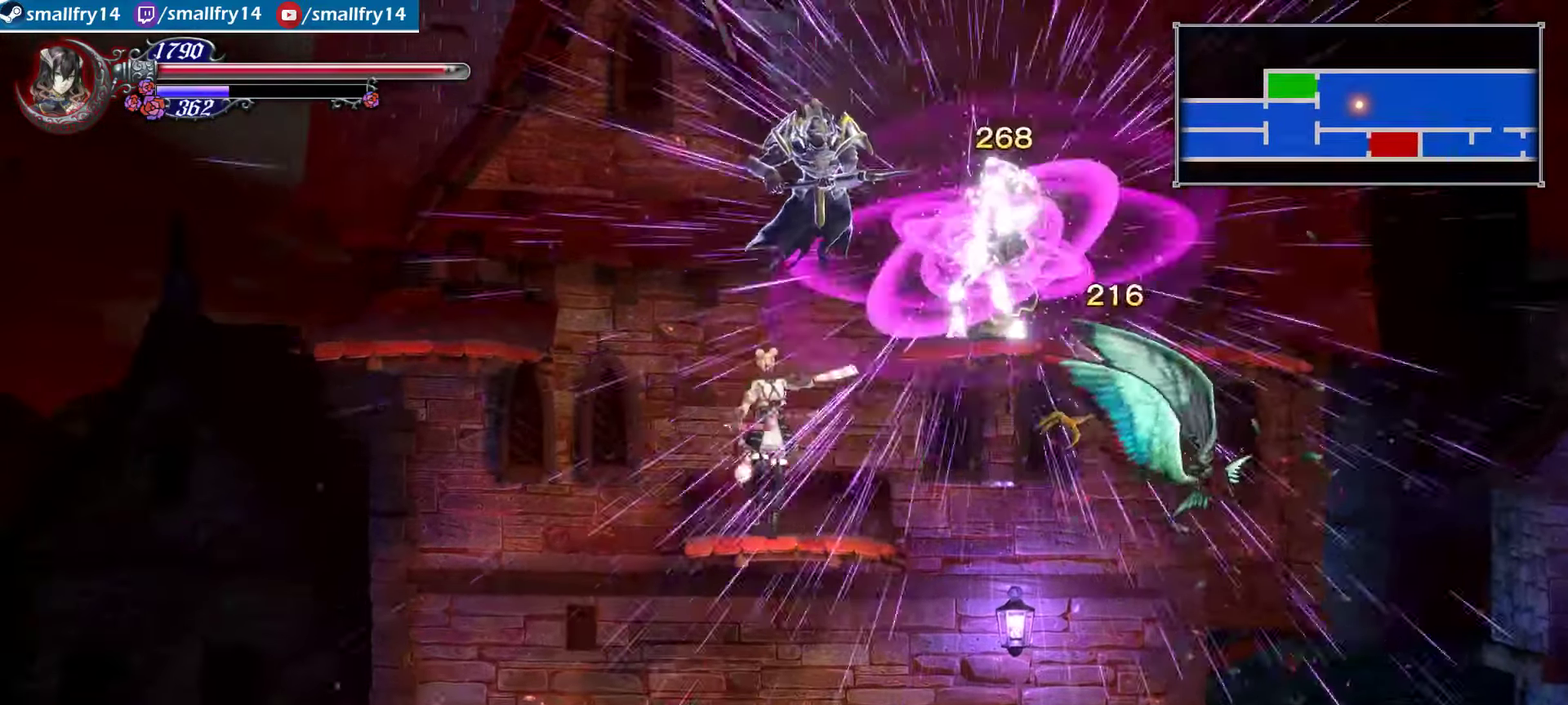
{"dt_ms": 400, "buttons": [], "left_stick": "center", "right_stick": "center"}
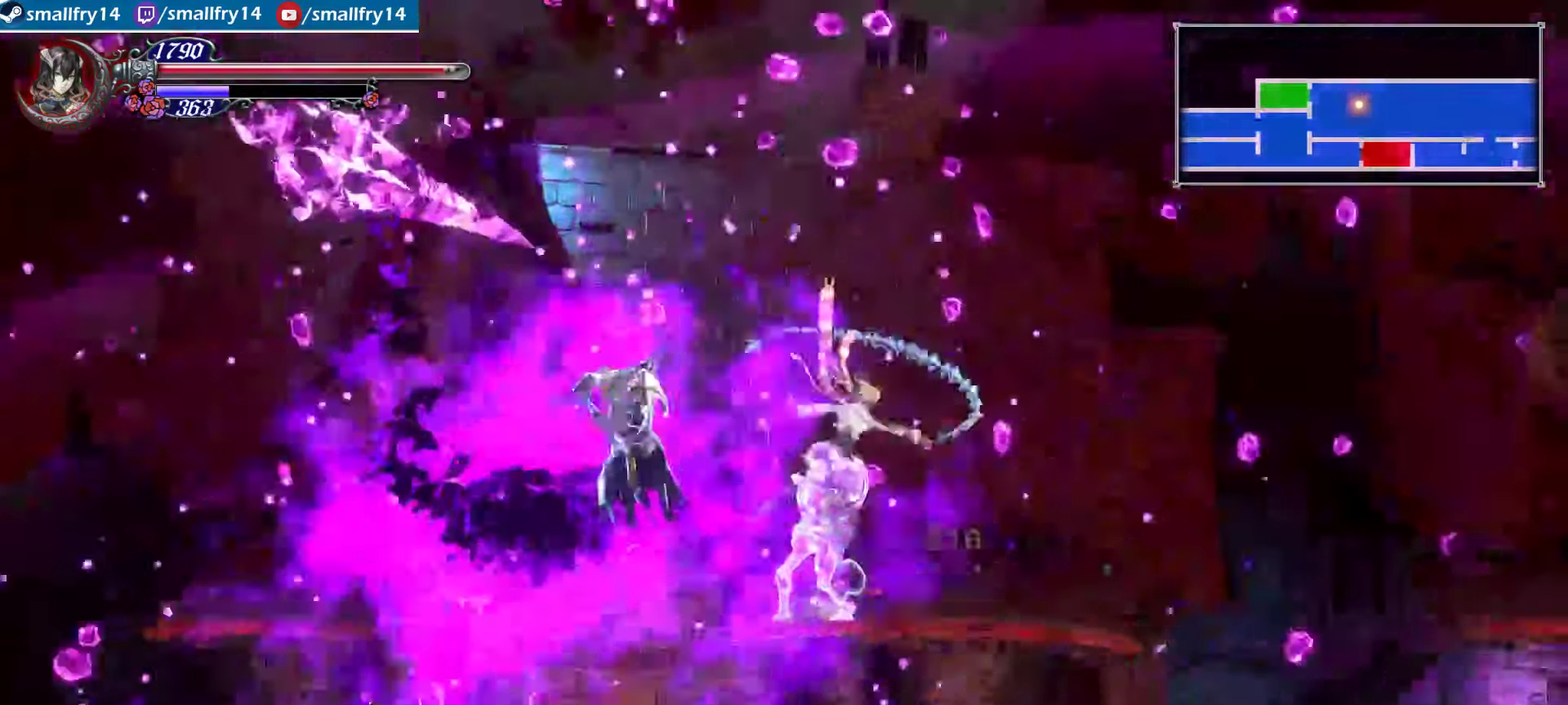
{"dt_ms": 500, "buttons": [], "left_stick": "right", "right_stick": "center"}
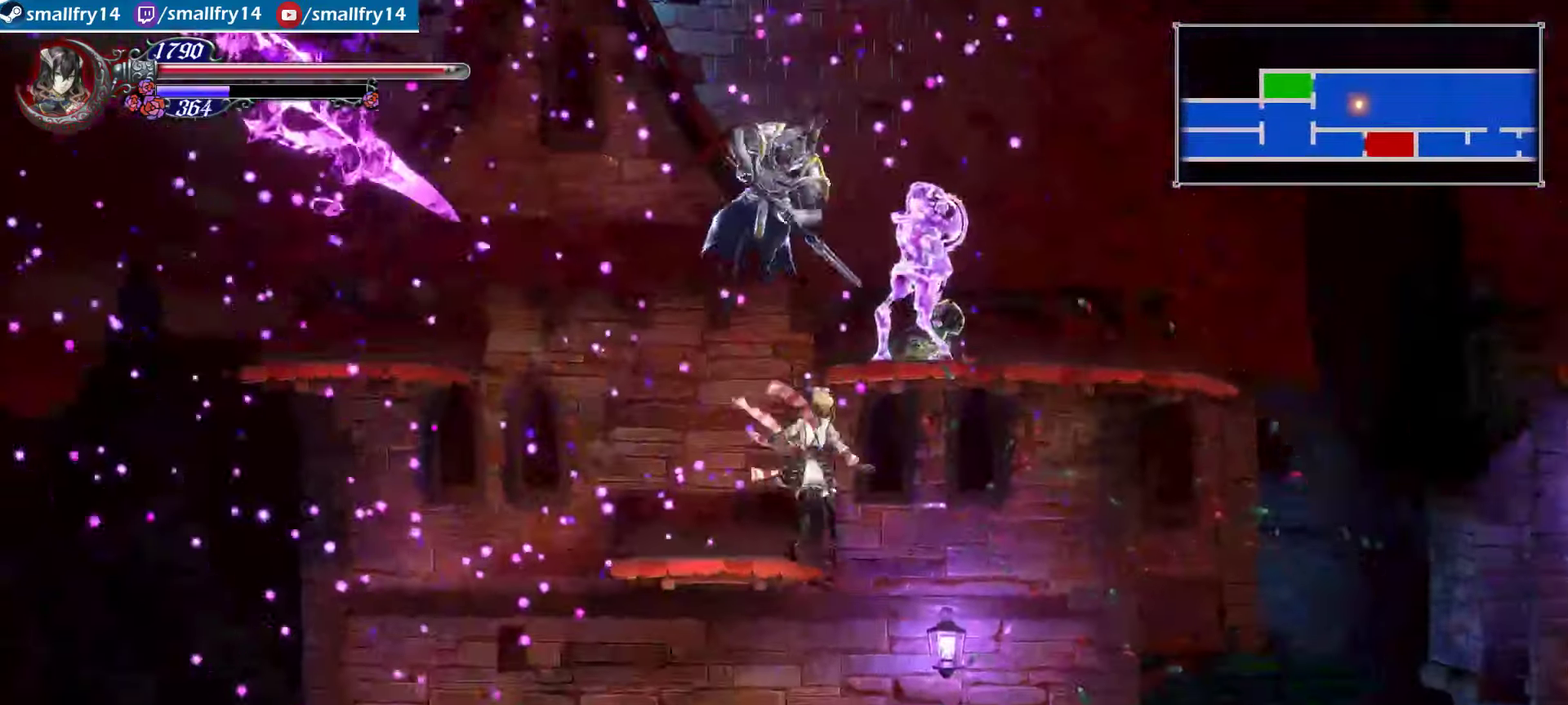
{"dt_ms": 400, "buttons": [], "left_stick": "right", "right_stick": "center", "events": []}
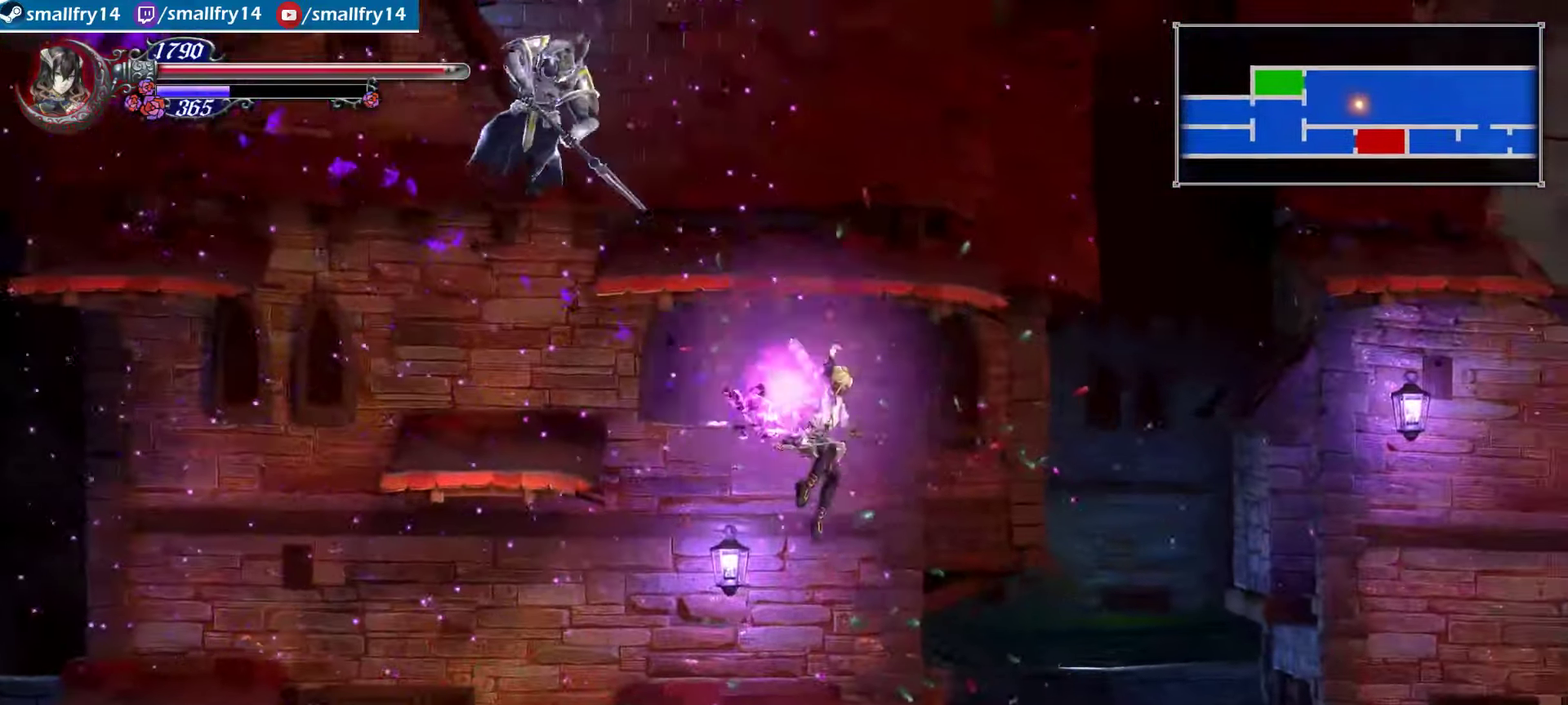
{"dt_ms": 500, "buttons": [], "left_stick": "left", "right_stick": "center", "events": [[84, "left_stick", "center"], [200, "left_stick", "left"]]}
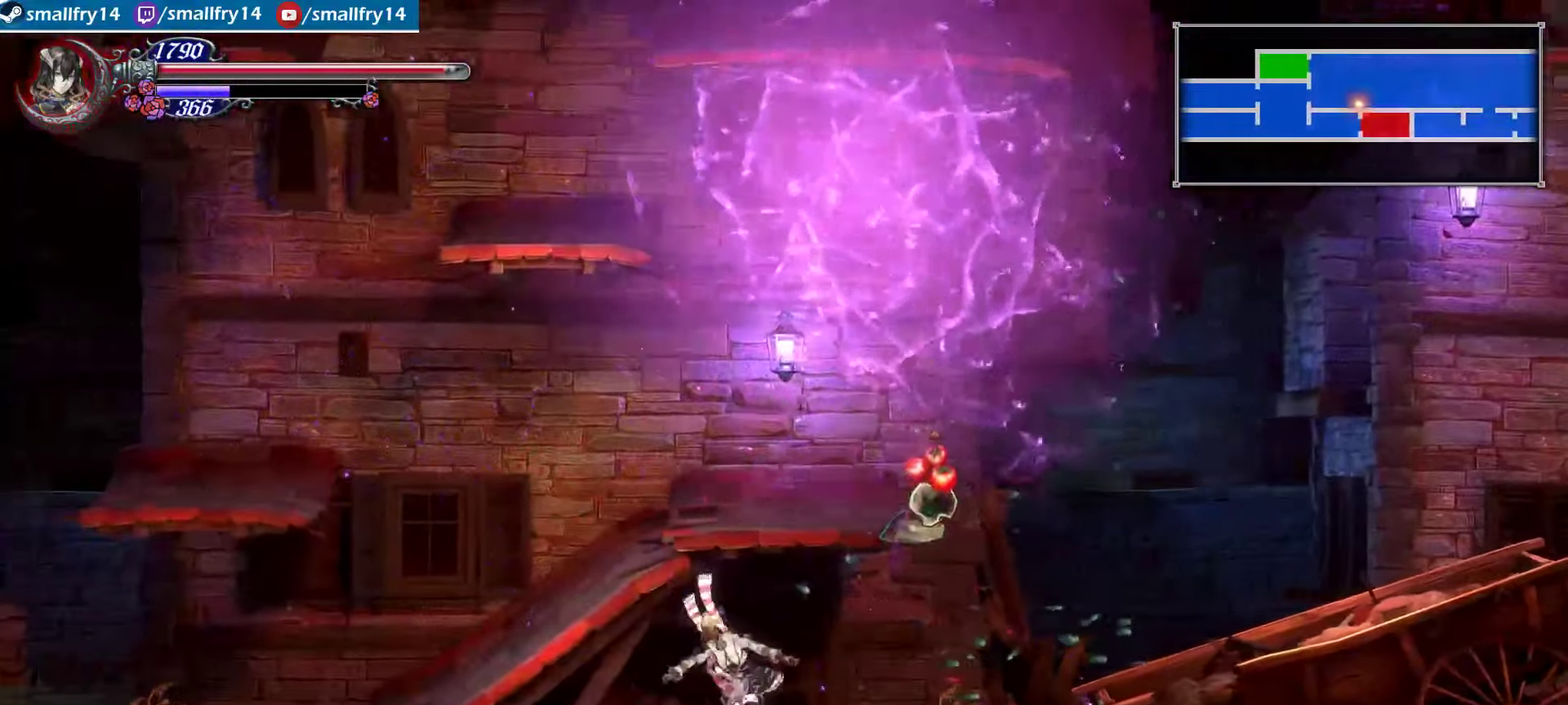
{"dt_ms": 500, "buttons": ["R1"], "left_stick": "left", "right_stick": "center", "events": [[234, "R1", "down"]]}
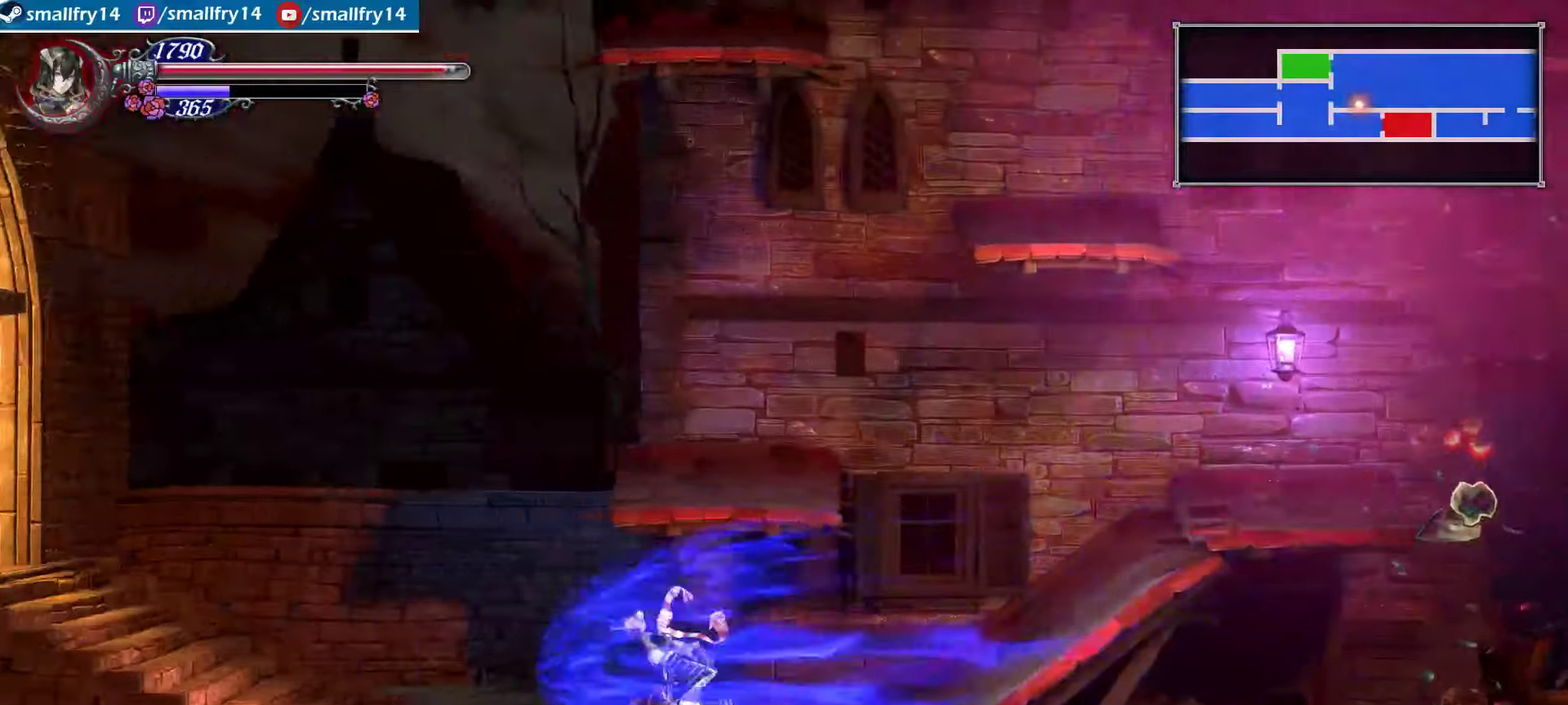
{"dt_ms": 500, "buttons": ["R1"], "left_stick": "left", "right_stick": "center", "events": []}
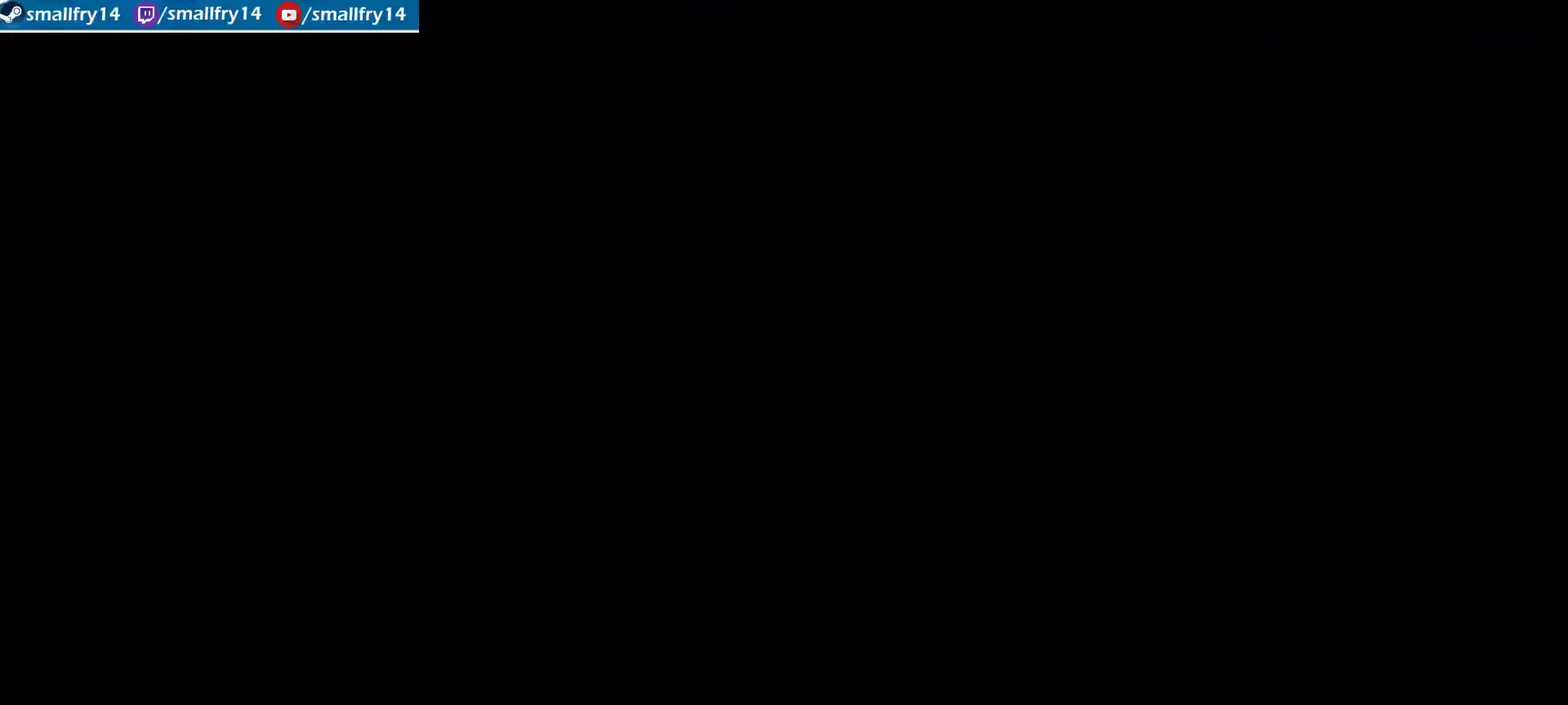
{"dt_ms": 633, "buttons": ["R1"], "left_stick": "left", "right_stick": "center", "events": []}
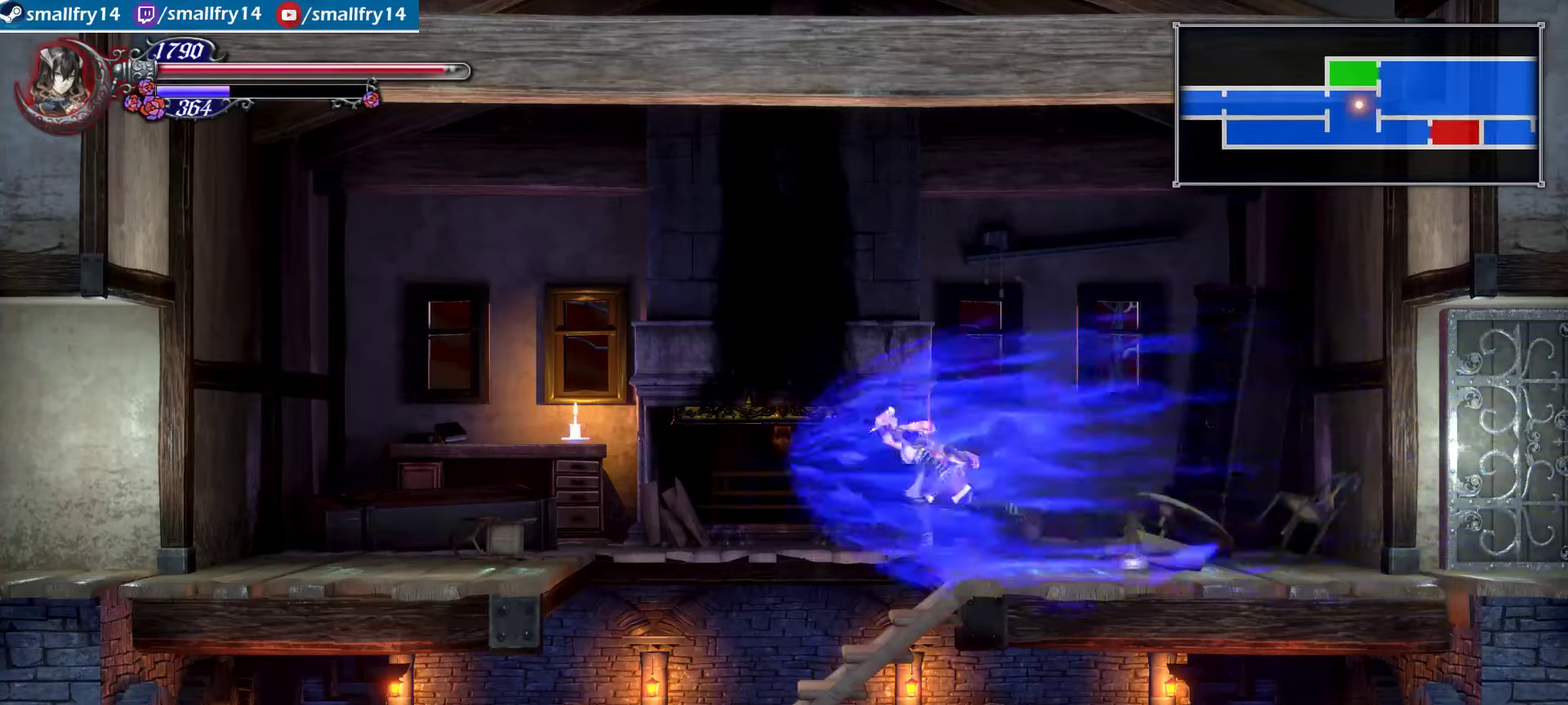
{"dt_ms": 367, "buttons": [], "left_stick": "left", "right_stick": "center", "events": [[100, "R1", "up"]]}
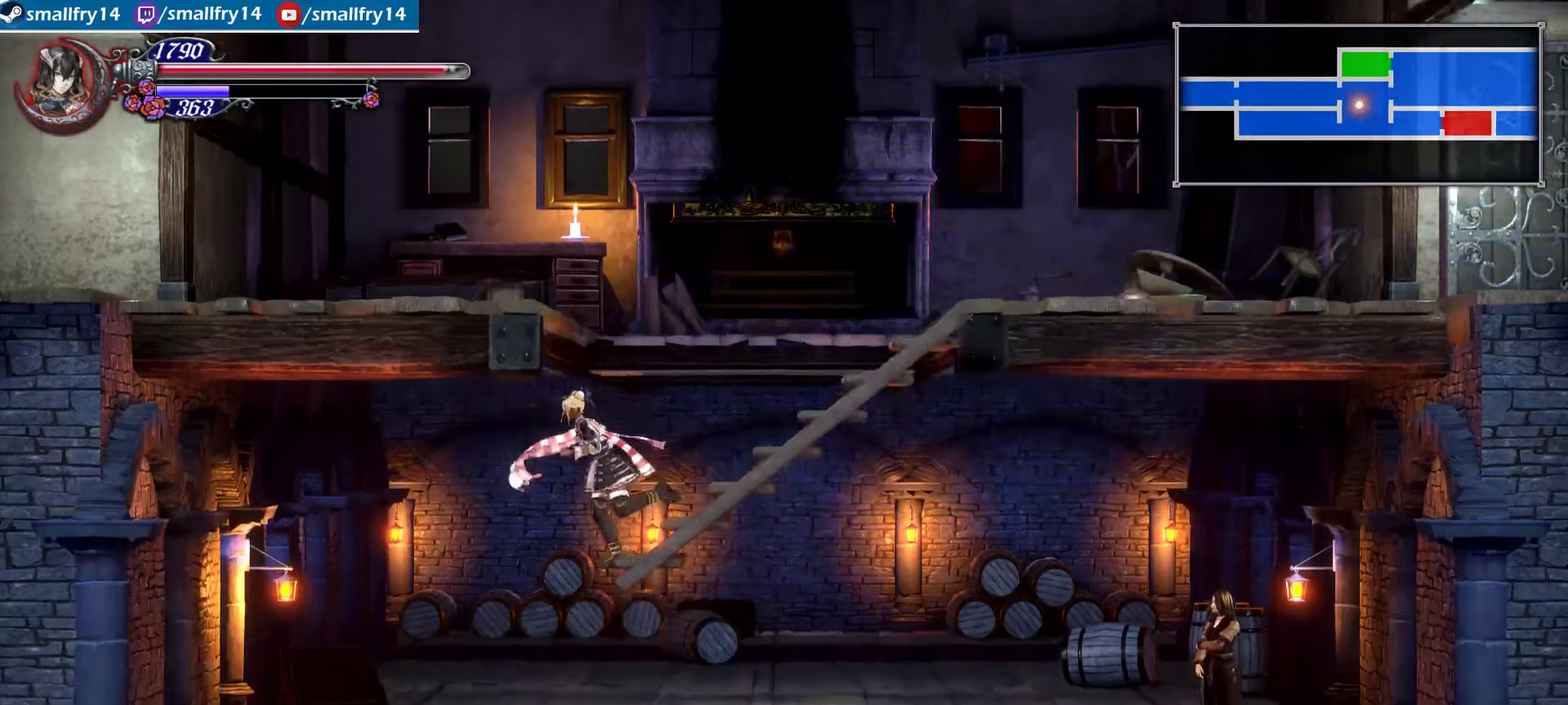
{"dt_ms": 500, "buttons": ["R1"], "left_stick": "right", "right_stick": "center", "events": [[166, "left_stick", "right"], [266, "R1", "down"]]}
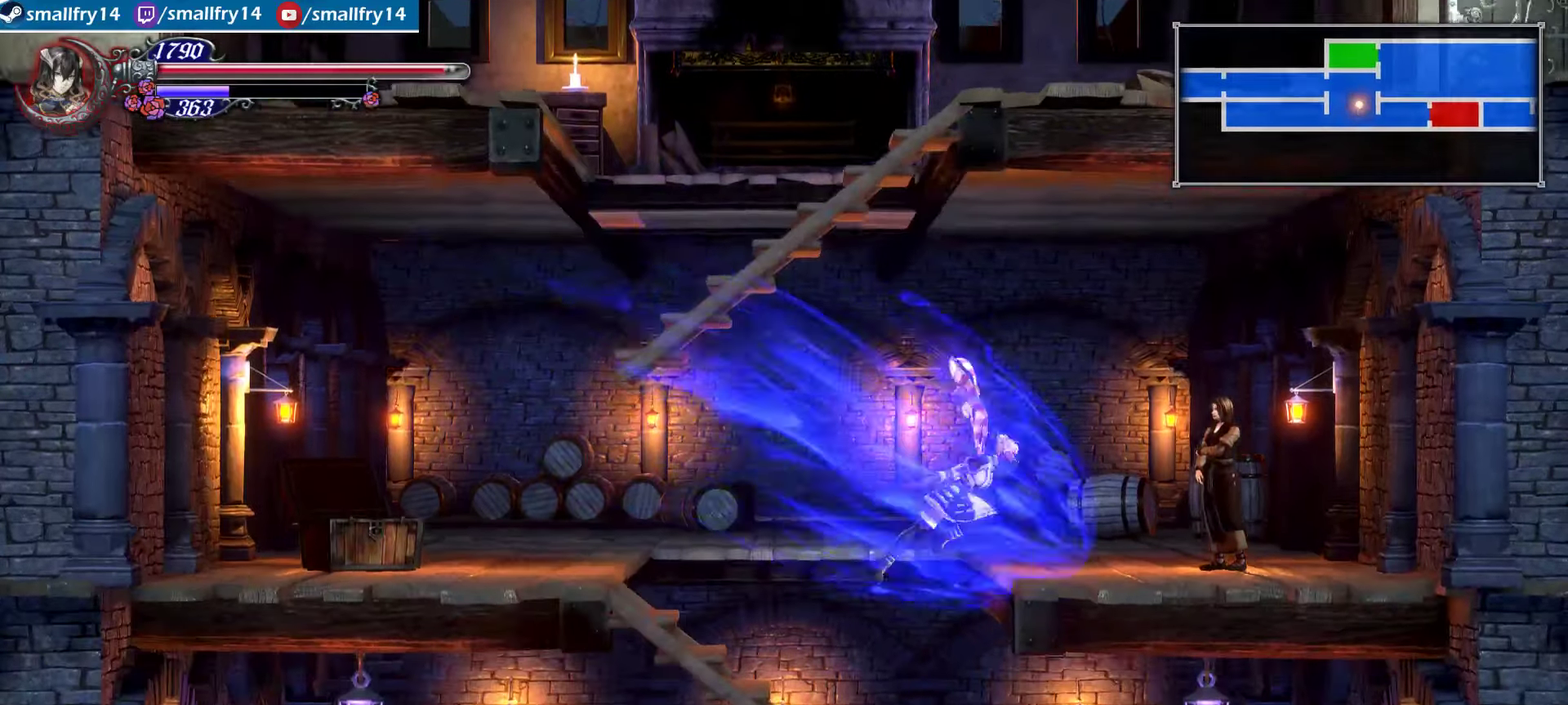
{"dt_ms": 400, "buttons": [], "left_stick": "up-left", "right_stick": "center", "events": [[33, "R1", "up"], [283, "left_stick", "up-right"], [333, "left_stick", "up"], [383, "left_stick", "up-left"]]}